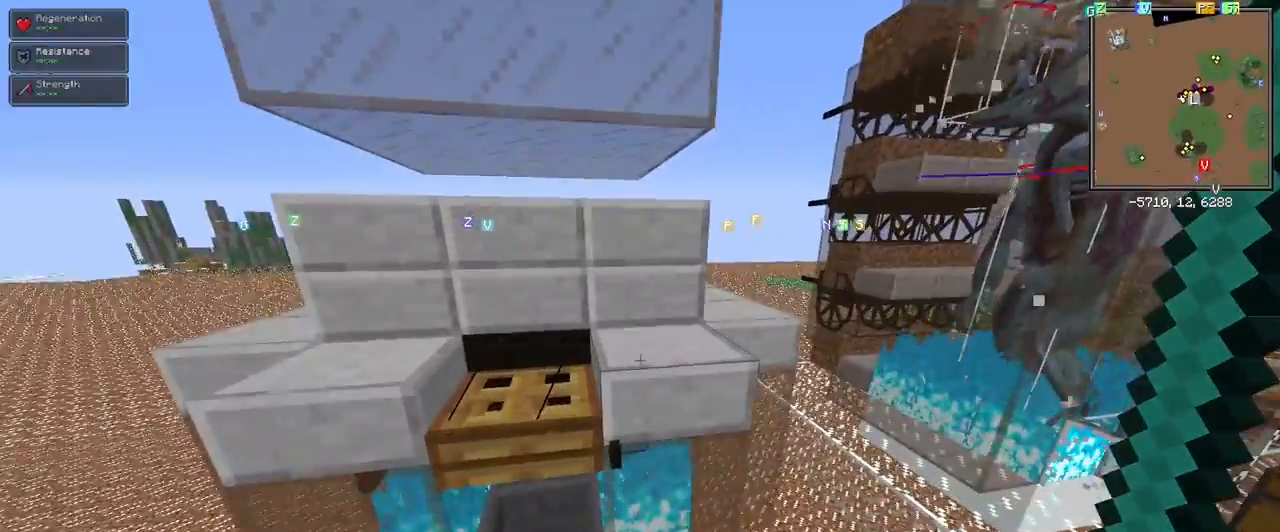
Gameplay with keyboard and mouse; each line is a JSON object with the keys and mouse buttons held at the frame after it. "events" lists presses ("down") and releases ("up") of "1", "2", "3", "4", "5", "a", "alt", "c", "ctrl", "d", "e", "f", "q", "r", "s", "shift", "space", "tab", "v", "w", "x", "z", "mouse_left" and "mouse_right" between this image and that frame as [ms after this image, input, new state], when the widget could be followed in between. "mouse_left", "mouse_right" = the "left", "right" buttons of the "mouse" list. No other keys are recorded. Fast repeated clicks can show as one long hold. Mouse movement is not recorded.
{"keys": [], "mouse": [], "events": []}
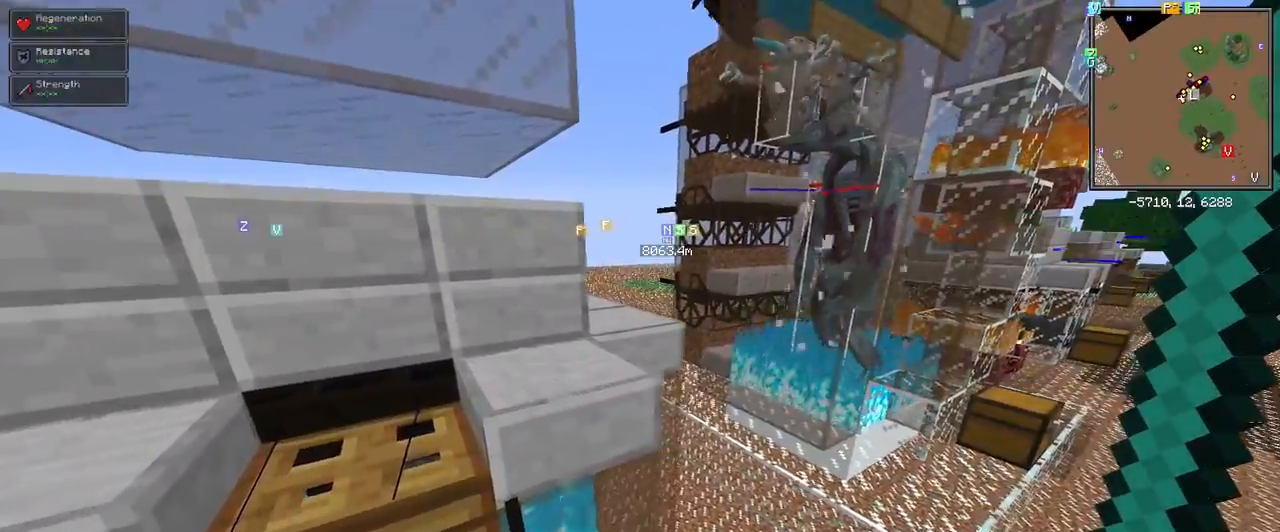
{"keys": ["d"], "mouse": [], "events": [[250, "d", "down"]]}
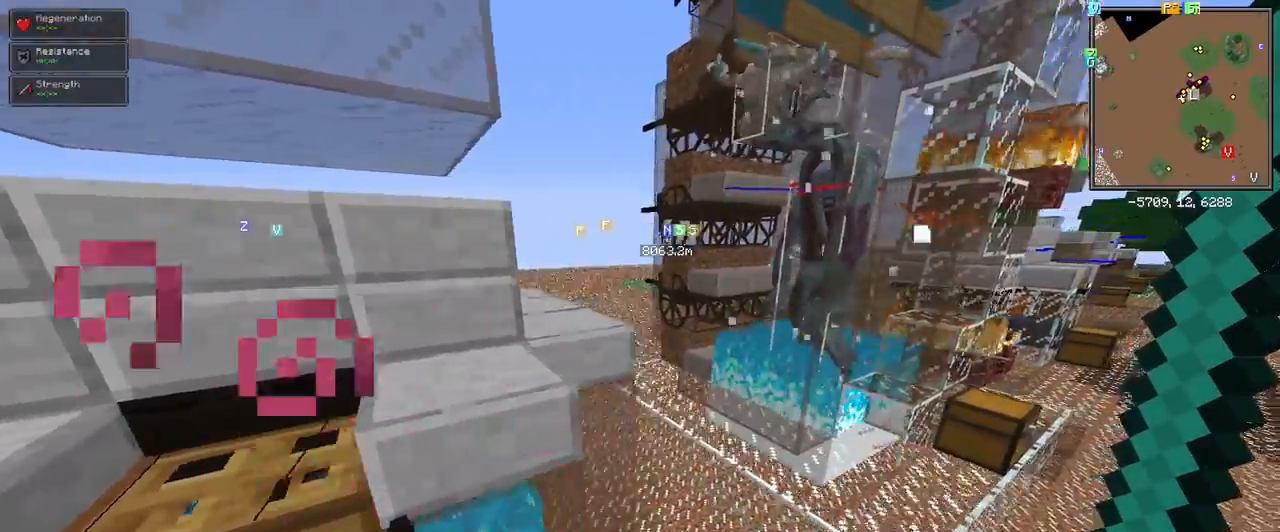
{"keys": ["w"], "mouse": [], "events": [[33, "d", "up"], [83, "shift", "down"], [350, "shift", "up"], [500, "w", "down"]]}
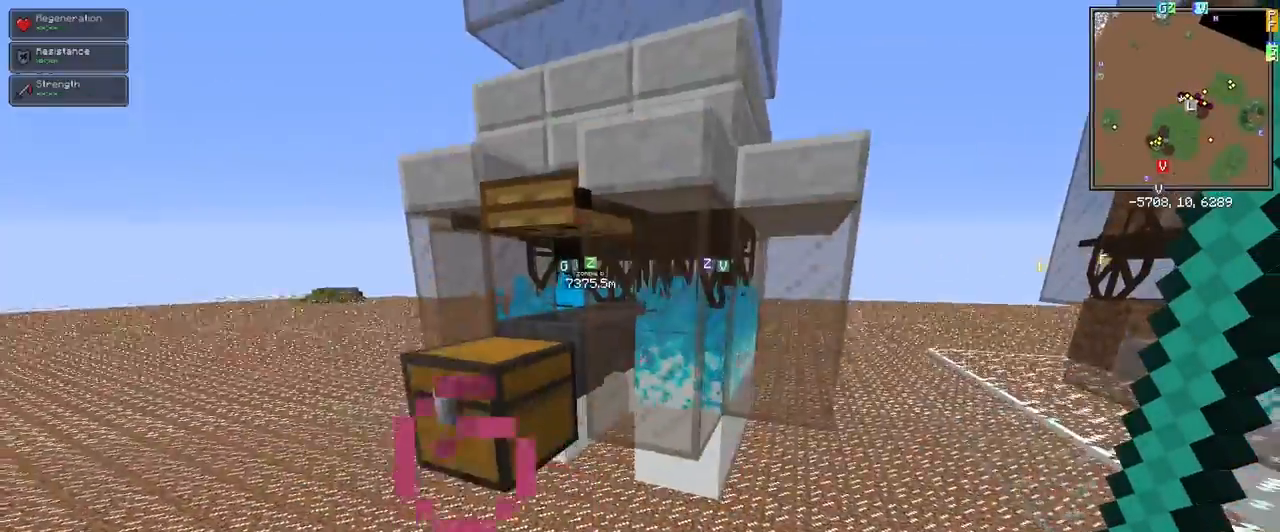
{"keys": [], "mouse": [], "events": [[317, "d", "down"], [317, "w", "up"], [467, "d", "up"]]}
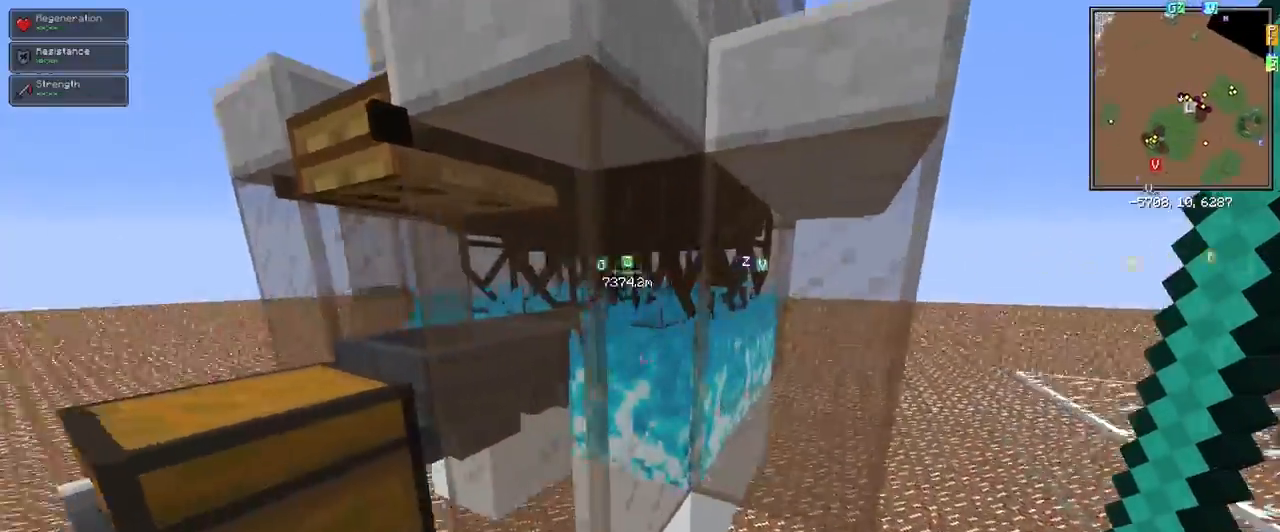
{"keys": [], "mouse": [], "events": []}
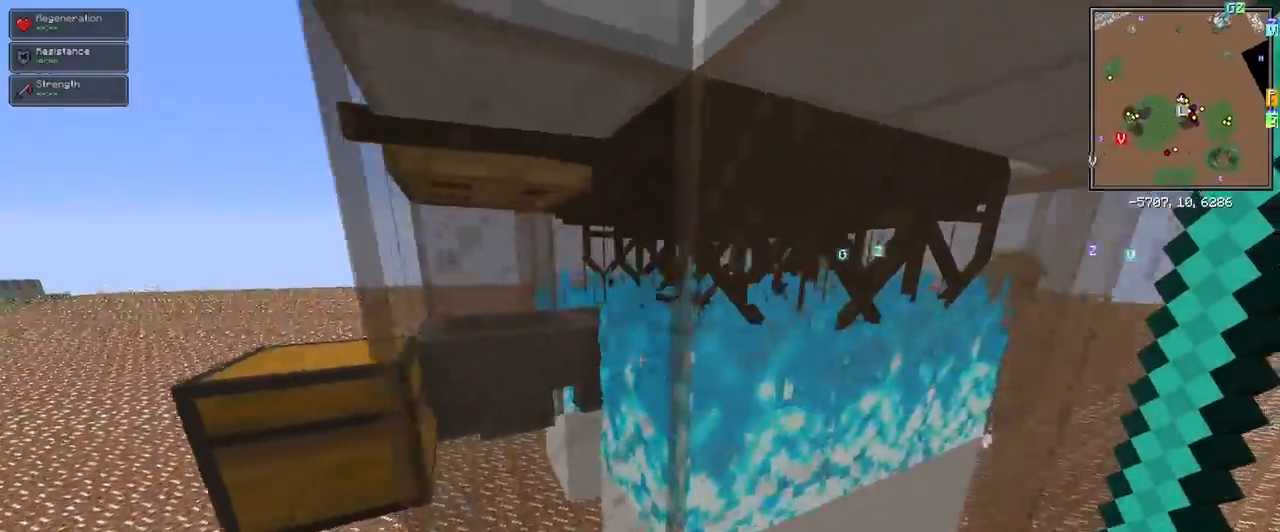
{"keys": ["w"], "mouse": [], "events": [[167, "d", "down"], [450, "d", "up"], [500, "w", "down"]]}
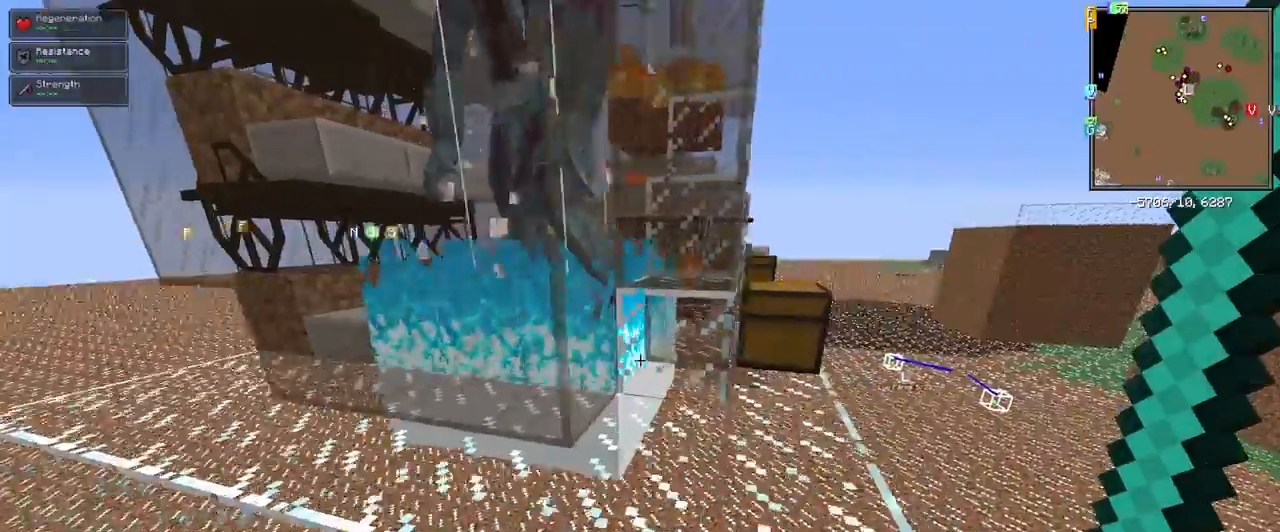
{"keys": ["d"], "mouse": [], "events": [[100, "space", "down"], [367, "d", "down"], [367, "space", "up"], [467, "w", "up"]]}